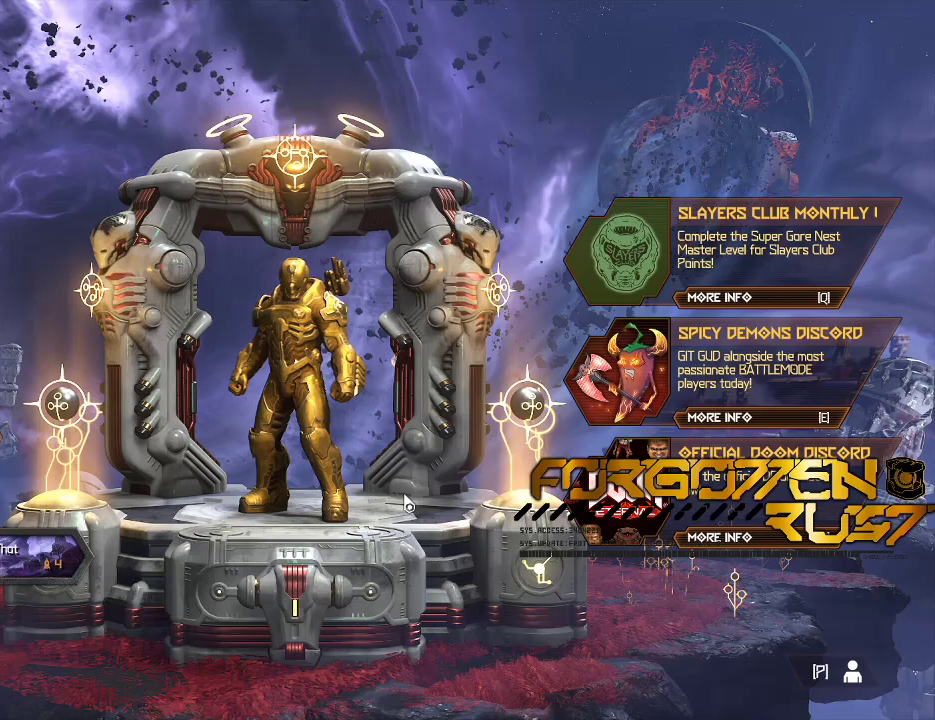
Gameplay with keyboard and mouse; each line is a JSON object with the keys and mouse buttons held at the frame after it. "events" lists presses ("down") and releases ("up") of "2", "3", "4", "5", "6", "7", "8", "a", "b", "c", "ctrl", "d", "e", "f", "g", "q", "r", "s", "shift", "space", "t", "v", "w", "x", "z", "mouse_left", "mouse_right" and "mouse_mb4" between this image and that frame as [ms after this image, input, new state], when the widget could be followed in between. "mouse_left", "mouse_right", "mouse_mb4" = the "left", "right", "mb4" buttons of the "mouse" list. No other keys are recorded. Mouse movement is not recorded. Not read: mouse_mb5 mouse_wheel.
{"keys": [], "mouse": [], "events": []}
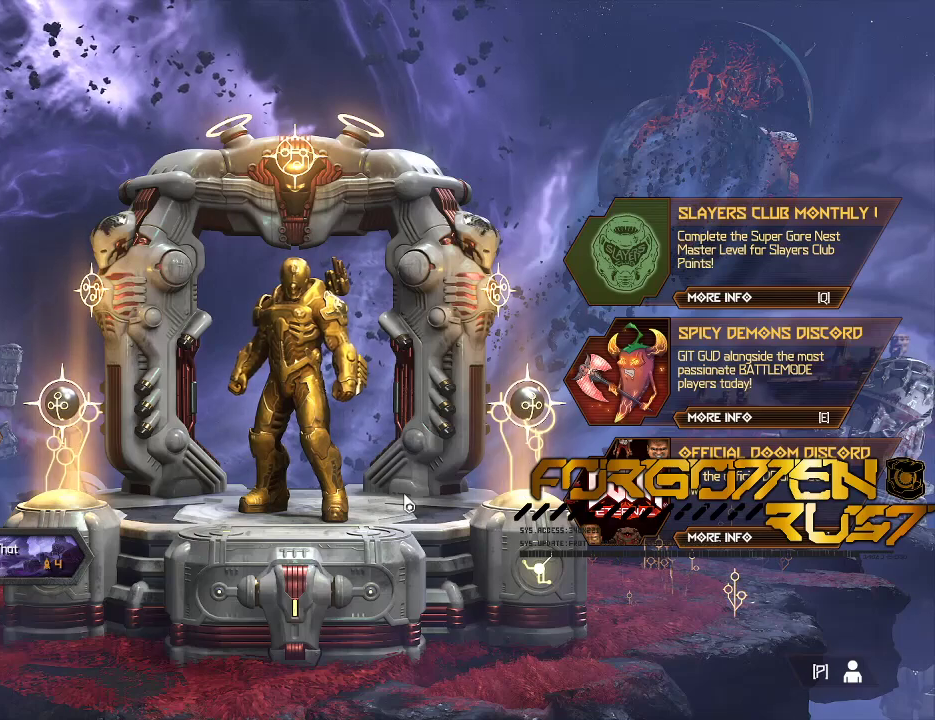
{"keys": [], "mouse": [], "events": [[200, "mouse_left", "down"], [300, "mouse_left", "up"]]}
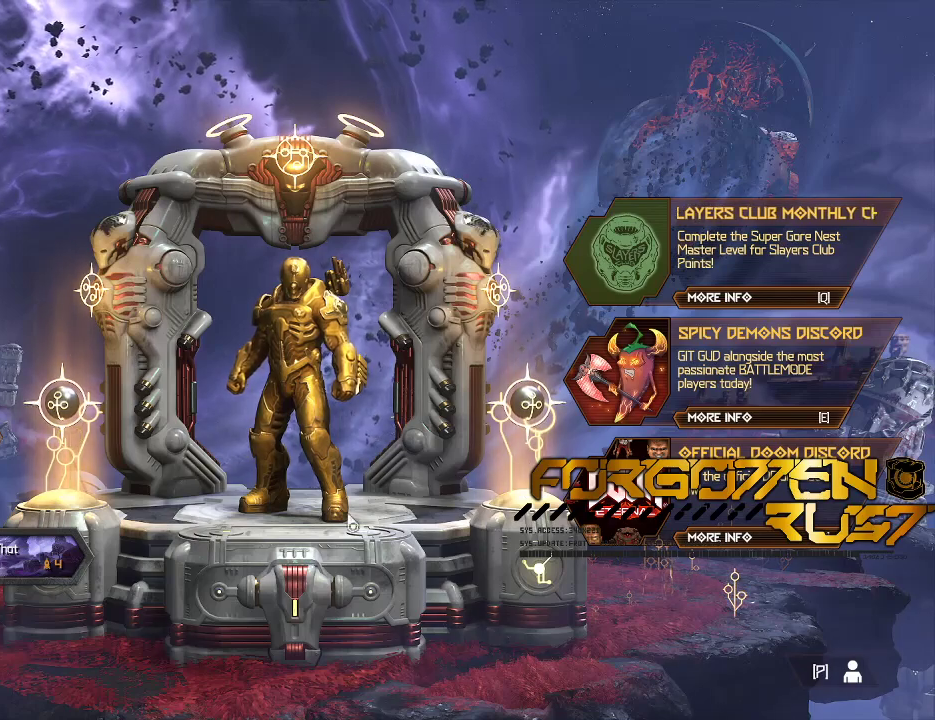
{"keys": [], "mouse": [], "events": []}
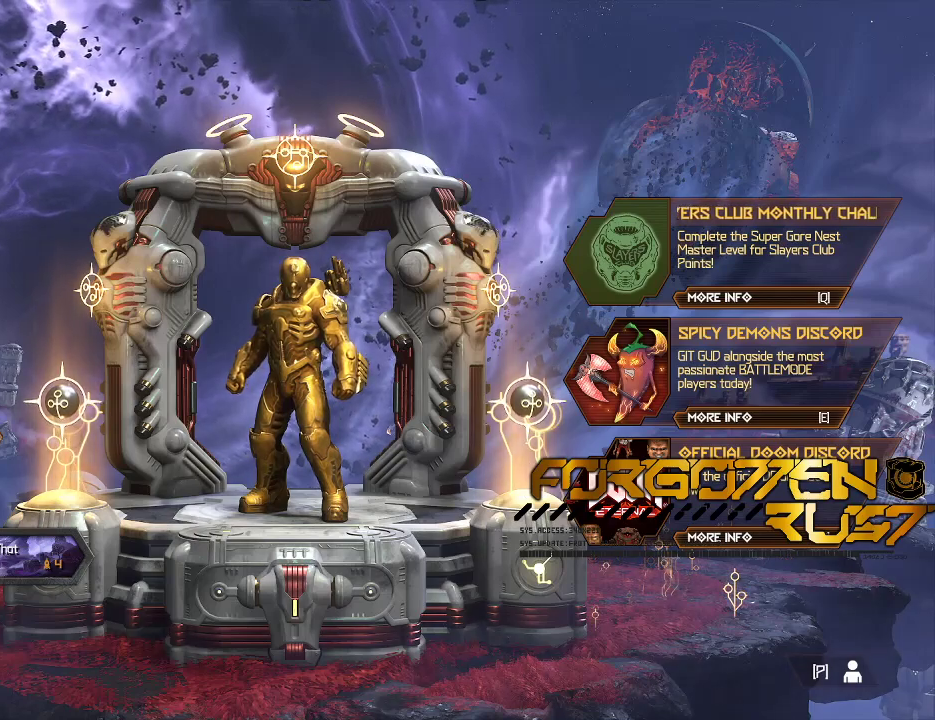
{"keys": [], "mouse": [], "events": []}
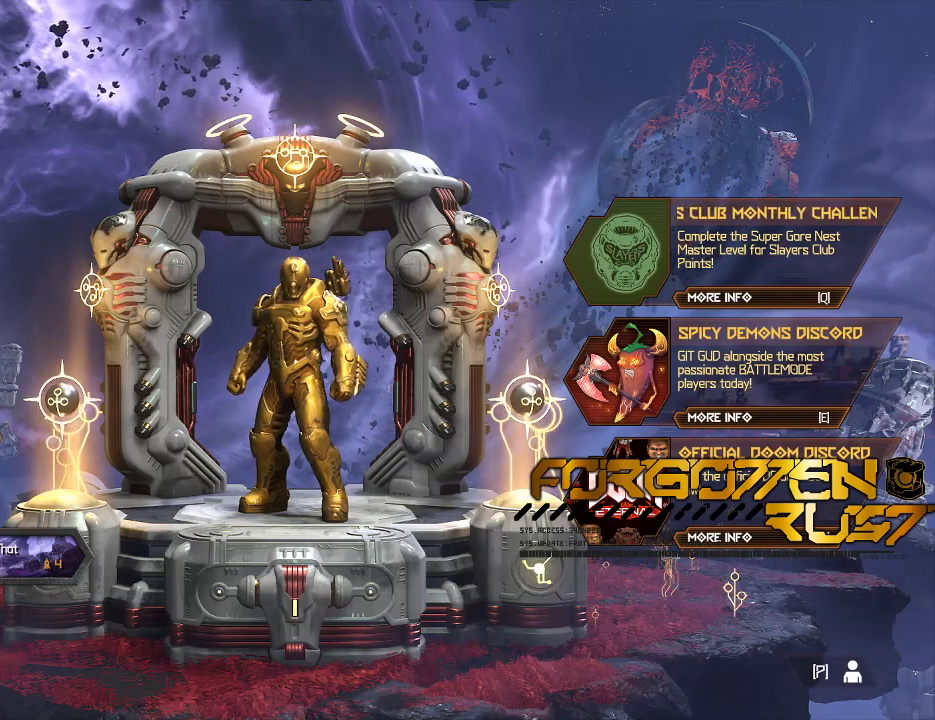
{"keys": [], "mouse": [], "events": [[167, "mouse_left", "down"], [267, "mouse_left", "up"]]}
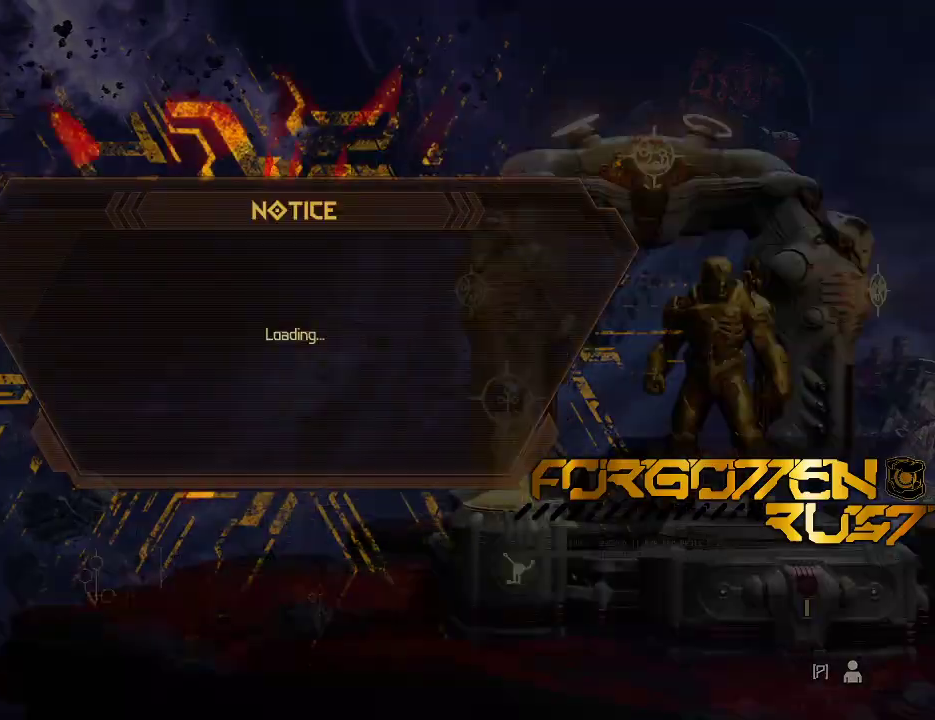
{"keys": [], "mouse": []}
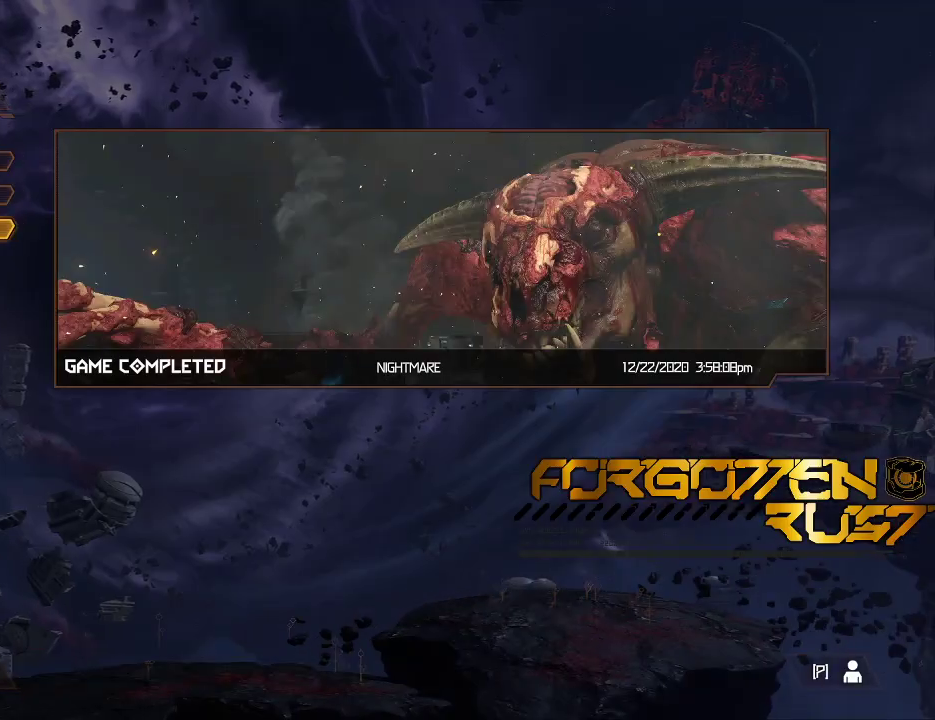
{"keys": [], "mouse": [], "events": []}
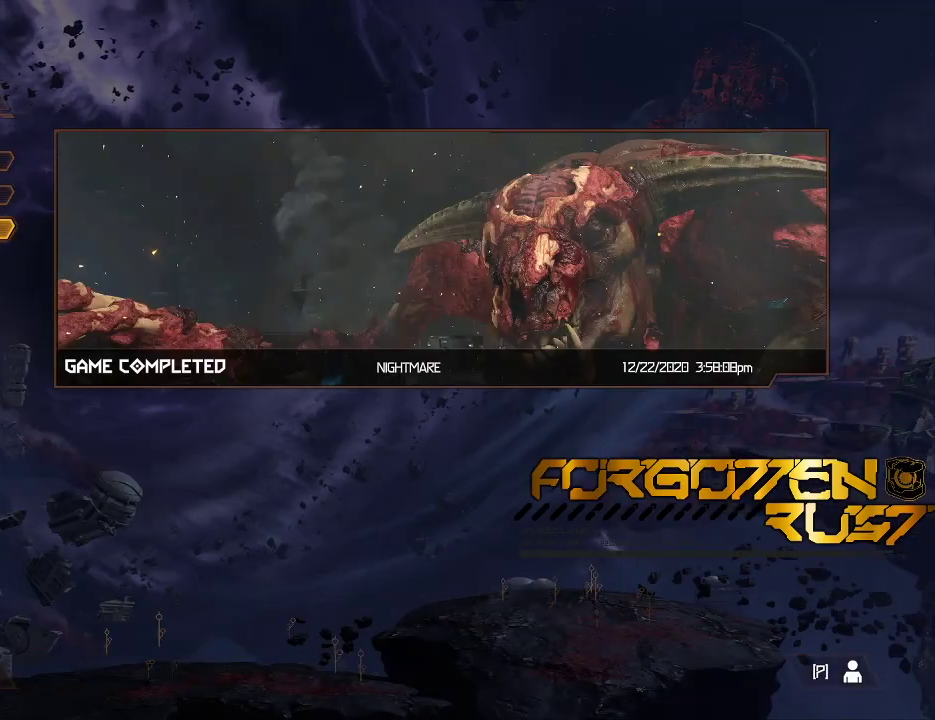
{"keys": [], "mouse": ["left"], "events": [[467, "mouse_left", "down"]]}
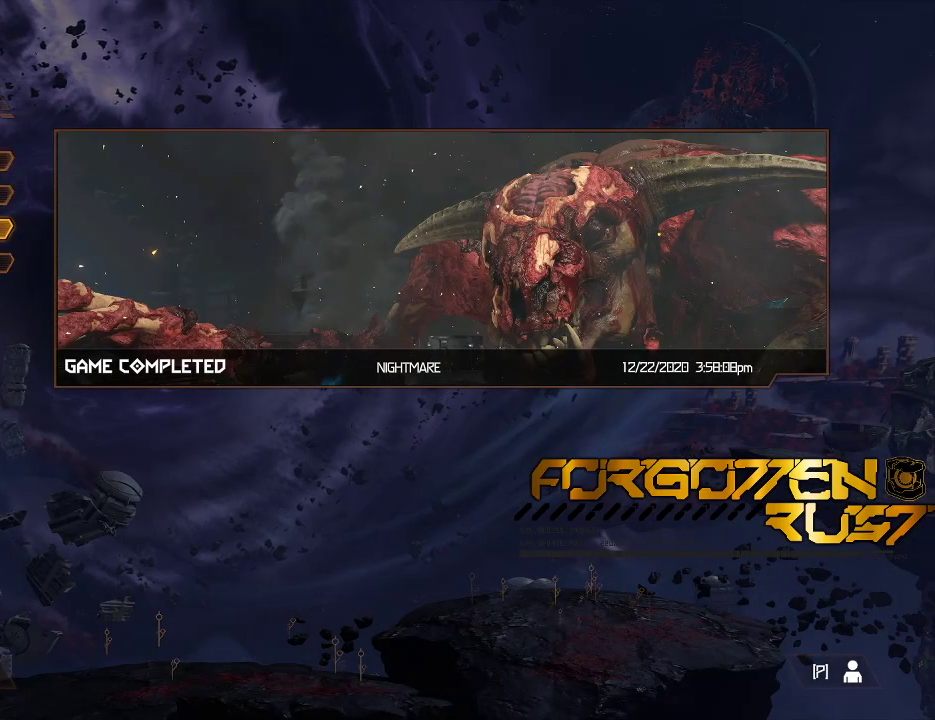
{"keys": [], "mouse": [], "events": [[67, "mouse_left", "up"]]}
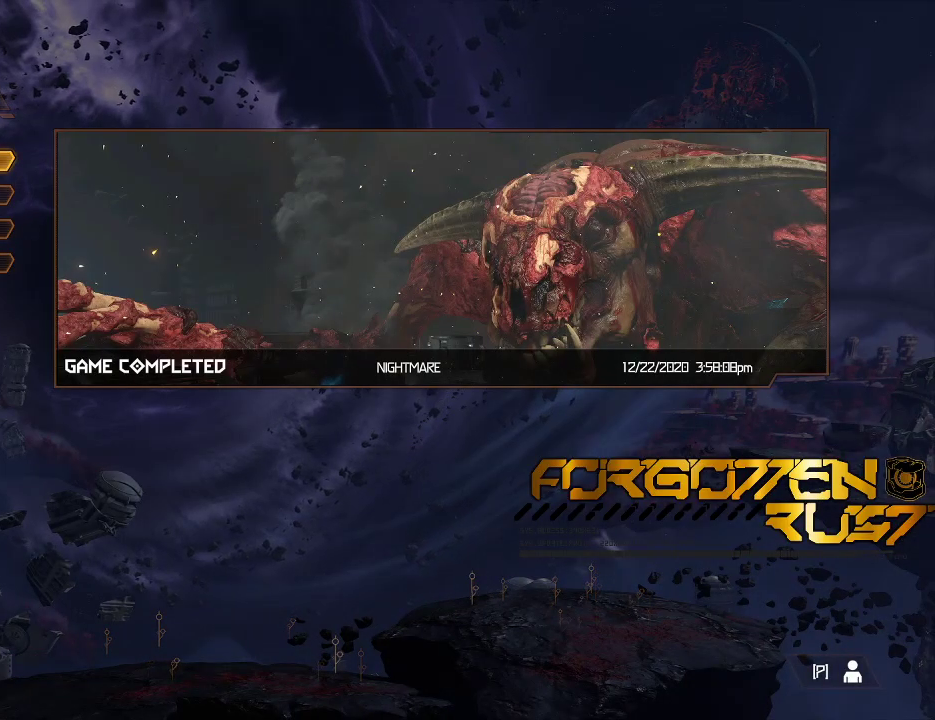
{"keys": [], "mouse": [], "events": []}
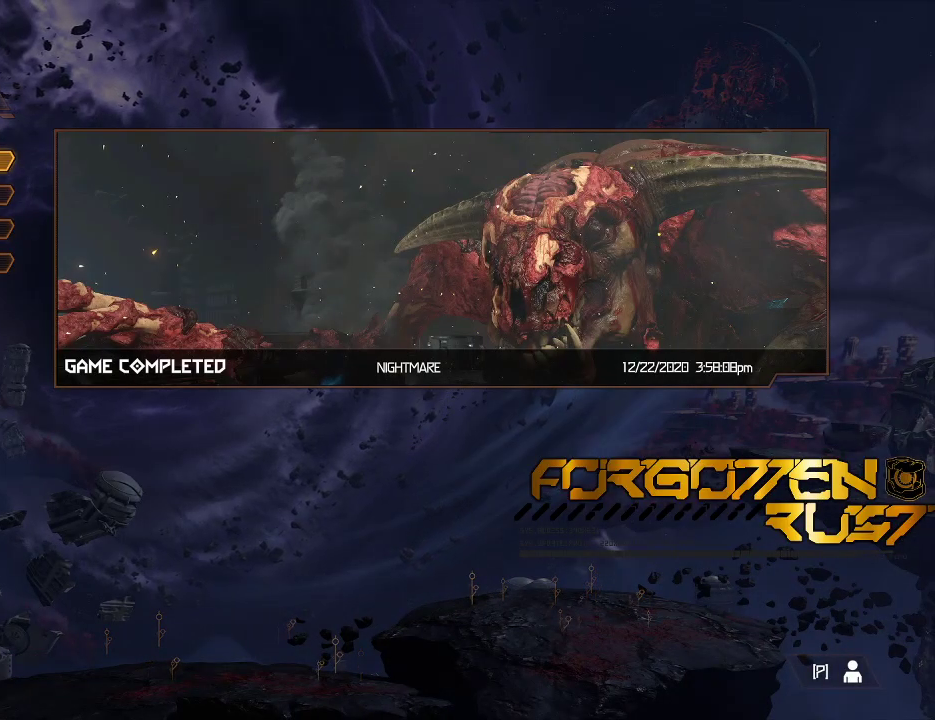
{"keys": [], "mouse": [], "events": [[300, "mouse_left", "down"], [433, "mouse_left", "up"]]}
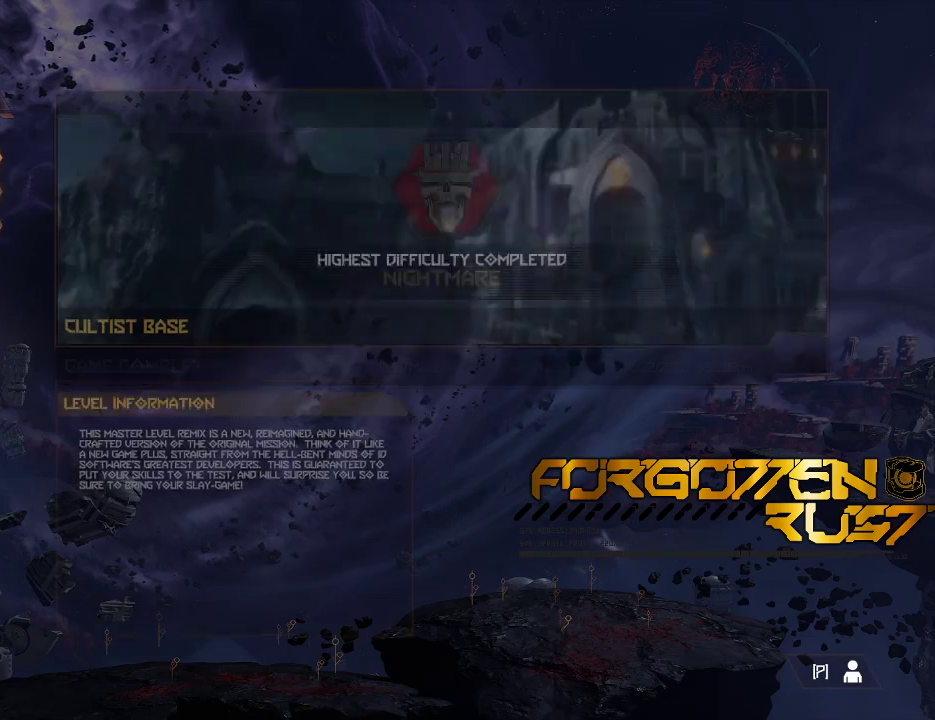
{"keys": [], "mouse": [], "events": []}
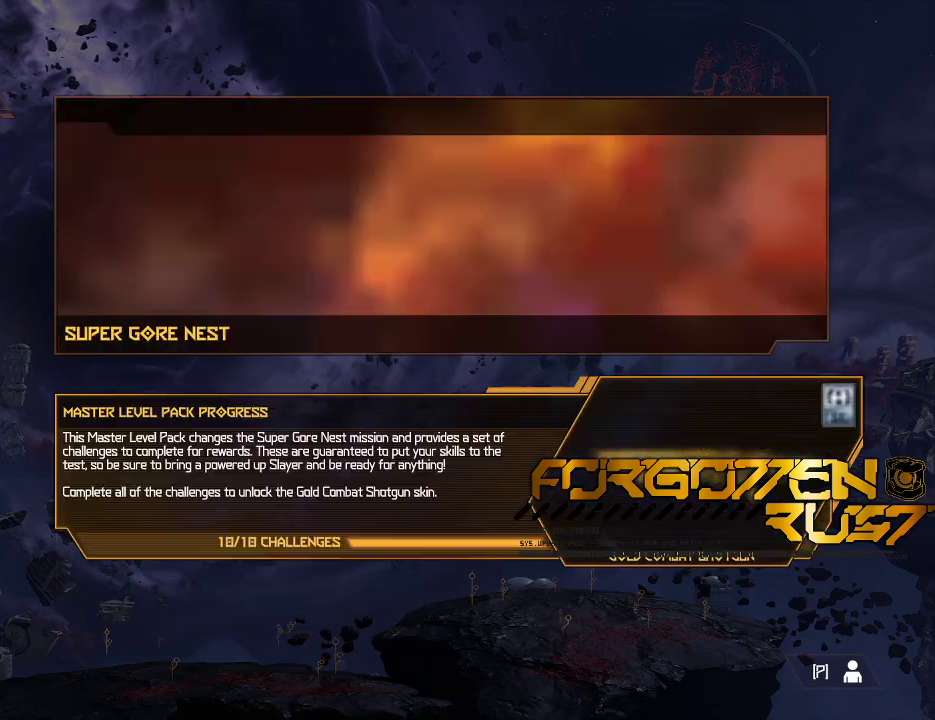
{"keys": [], "mouse": [], "events": []}
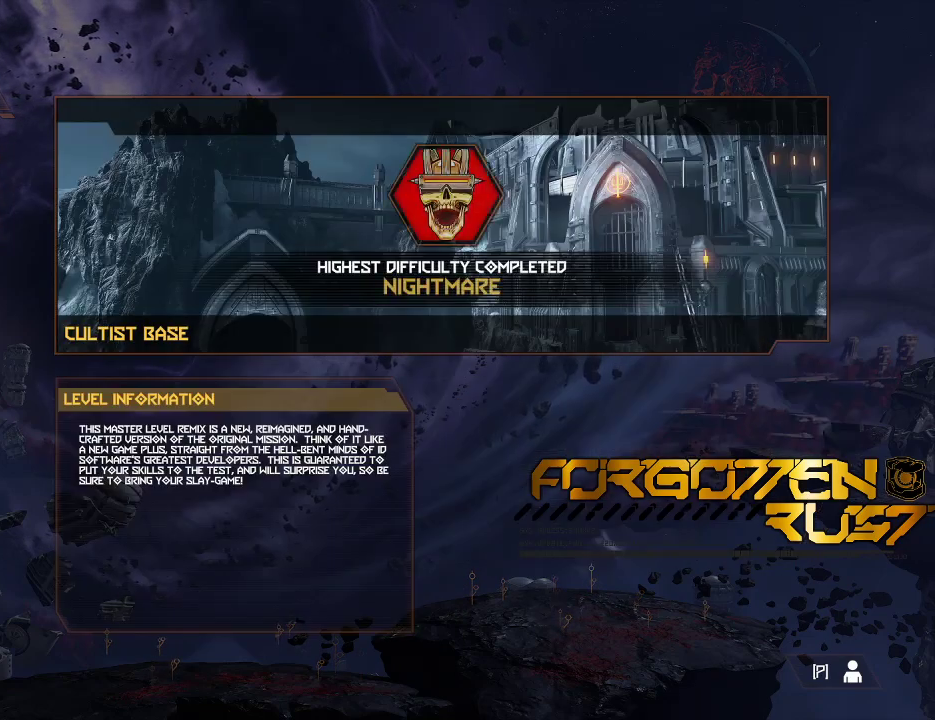
{"keys": [], "mouse": [], "events": []}
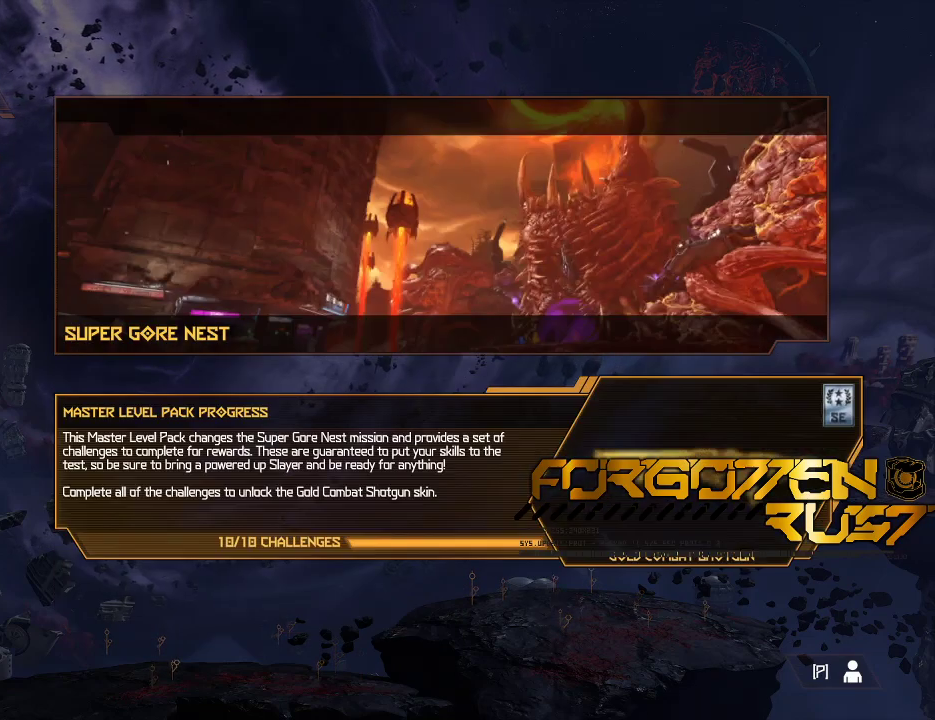
{"keys": [], "mouse": [], "events": []}